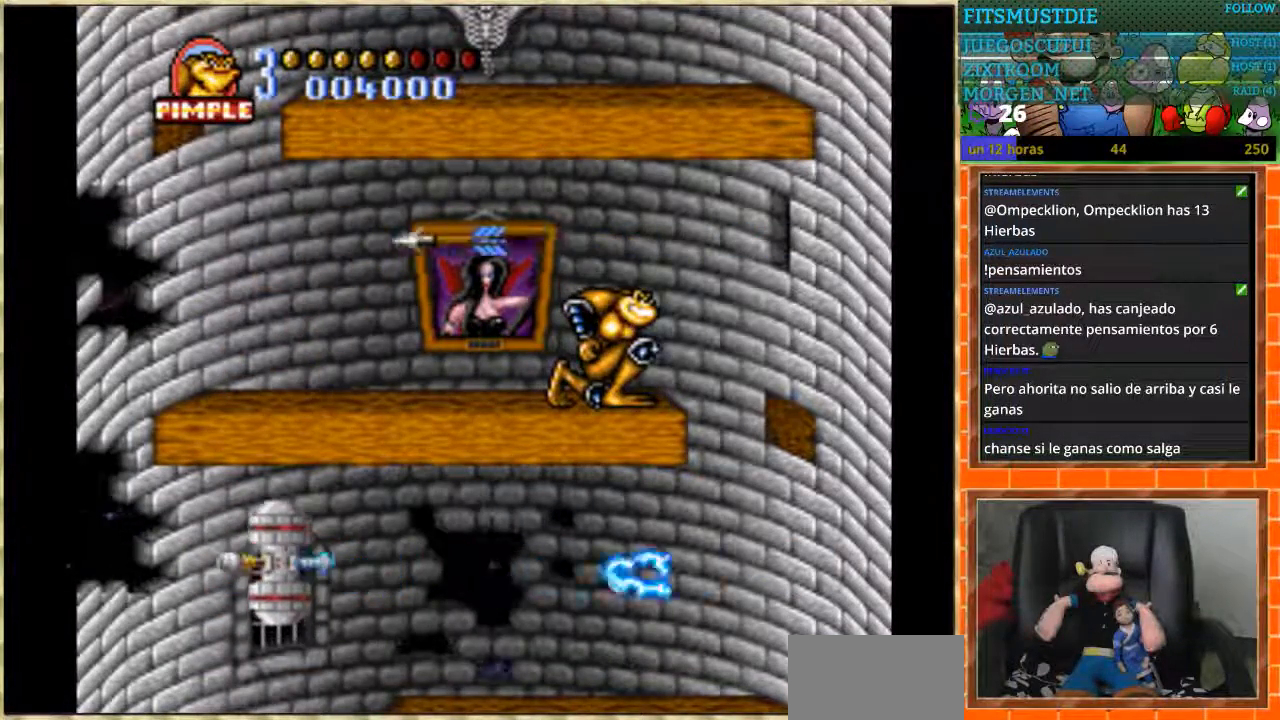
Gameplay with a controller (Nintendo layout); each line is a JSON object with the inputs held at the frame after it. "events" lists button and stick changes between this image and that frame as [ms after this image, input, new state], when the widget could be followed in between. Not read: L1 L3 R3 Y.
{"buttons": [], "events": [[167, "DPAD_DOWN", "up"], [167, "DPAD_RIGHT", "down"], [468, "DPAD_RIGHT", "up"]]}
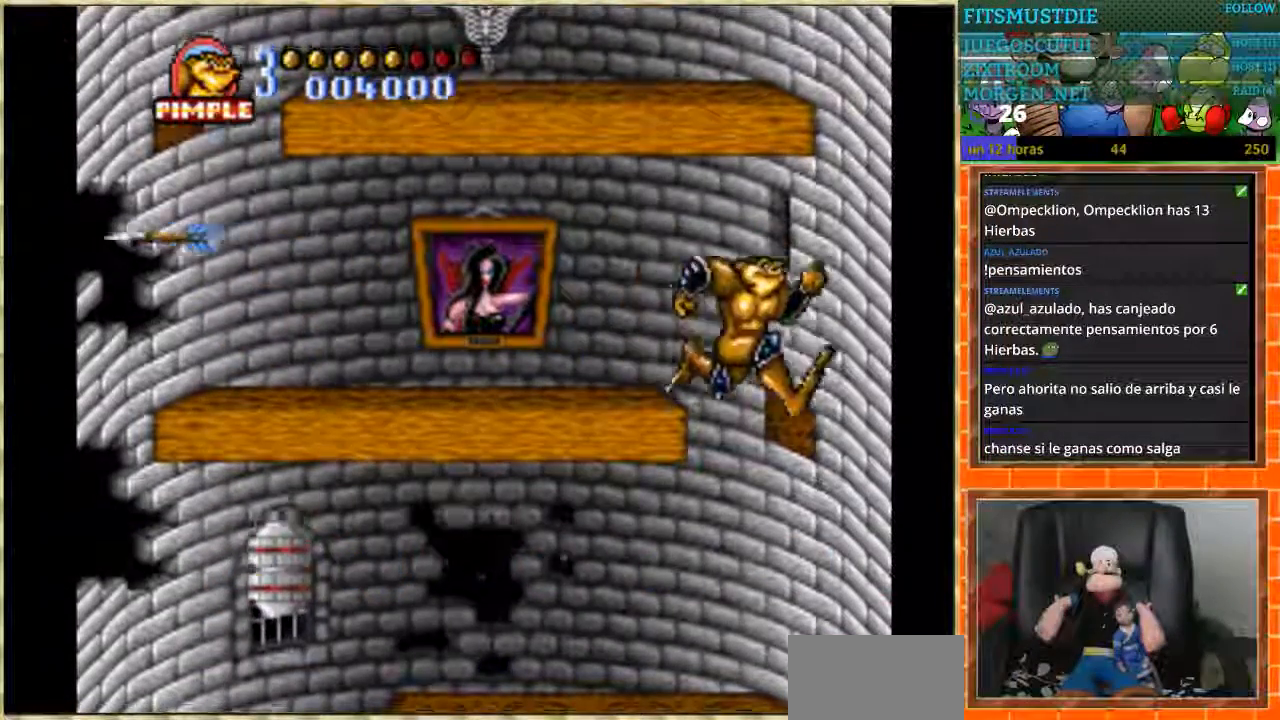
{"buttons": ["DPAD_LEFT"], "events": [[67, "DPAD_LEFT", "down"]]}
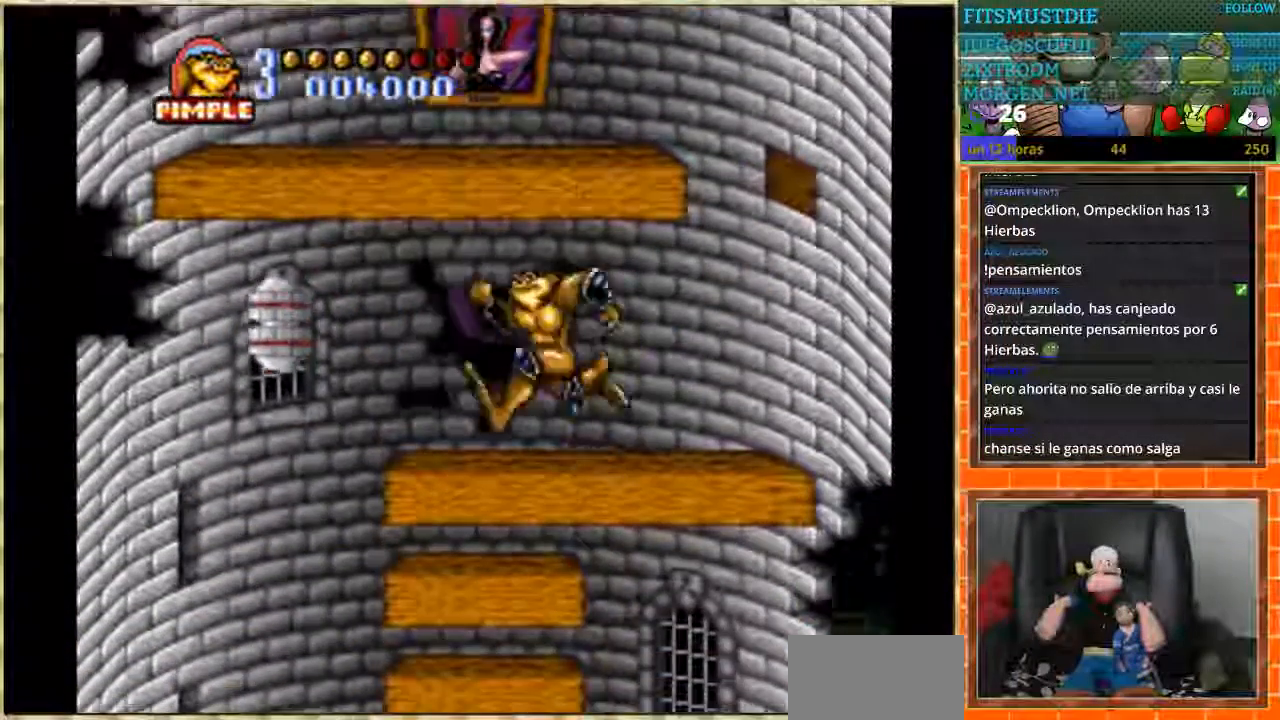
{"buttons": ["DPAD_LEFT"], "events": [[201, "B", "down"], [301, "B", "up"]]}
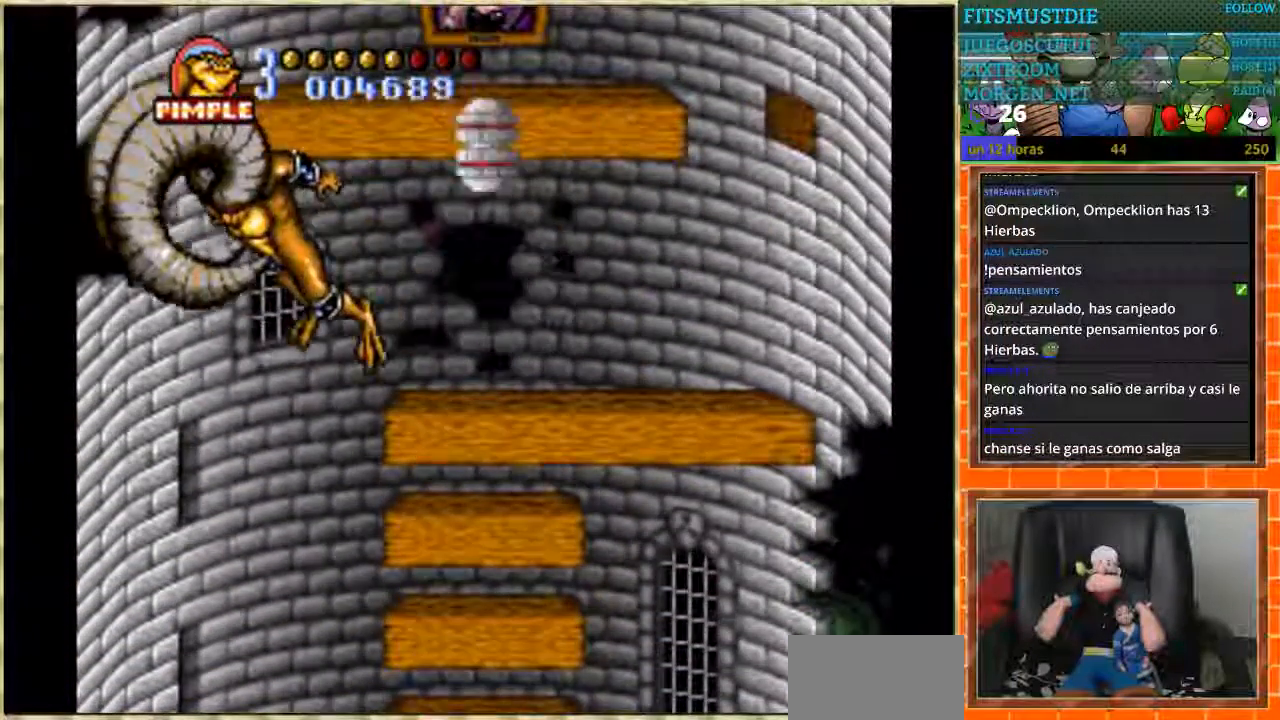
{"buttons": [], "events": [[133, "DPAD_LEFT", "up"]]}
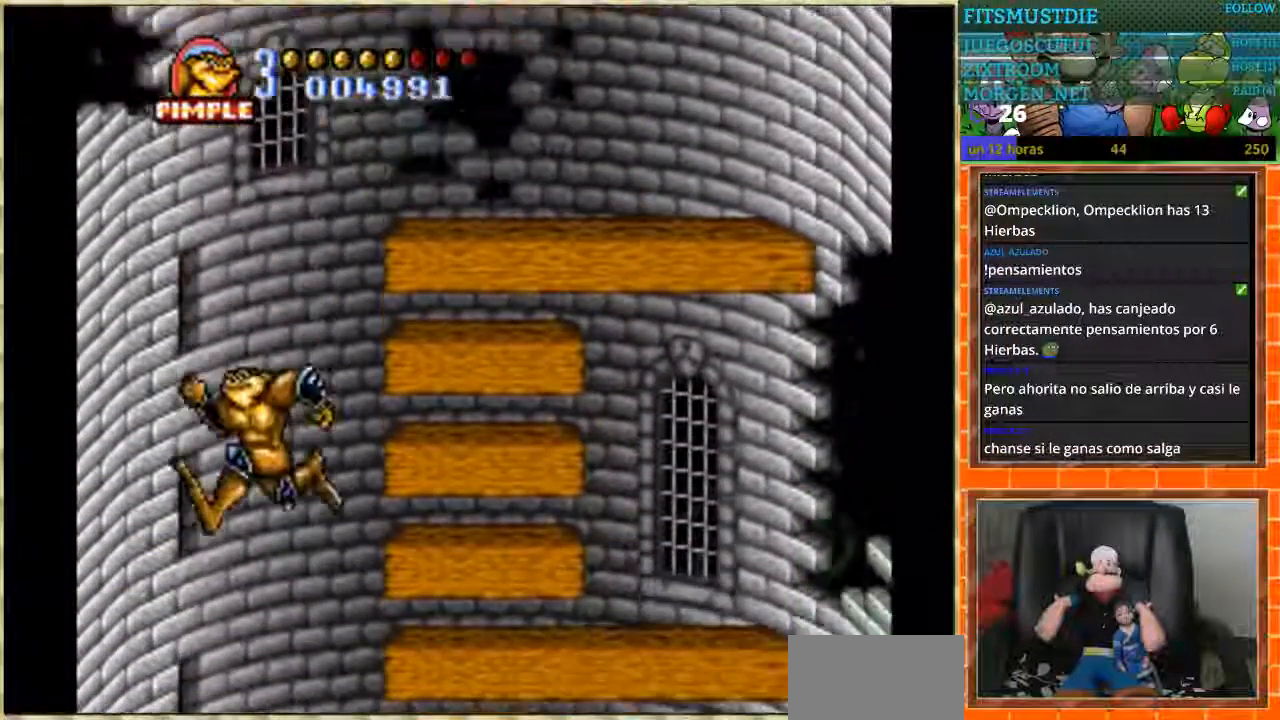
{"buttons": [], "events": []}
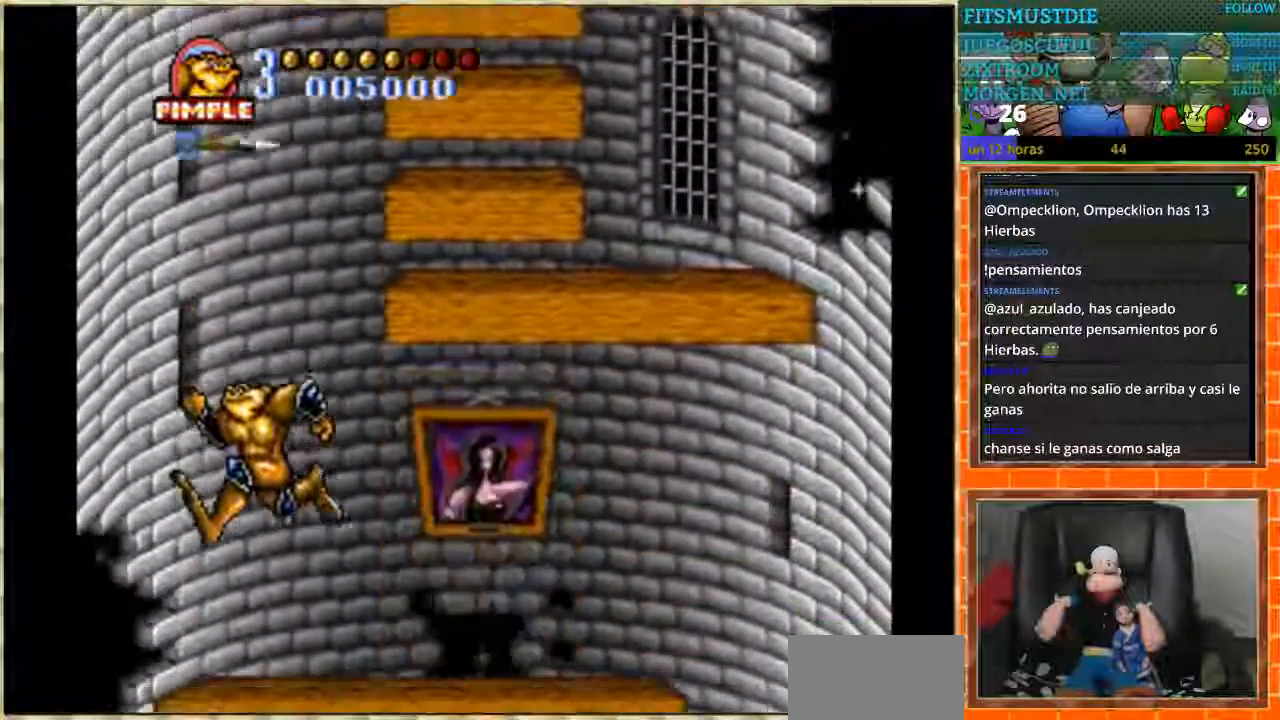
{"buttons": ["DPAD_DOWN"], "events": [[100, "DPAD_RIGHT", "down"], [367, "DPAD_DOWN", "down"], [367, "DPAD_RIGHT", "up"]]}
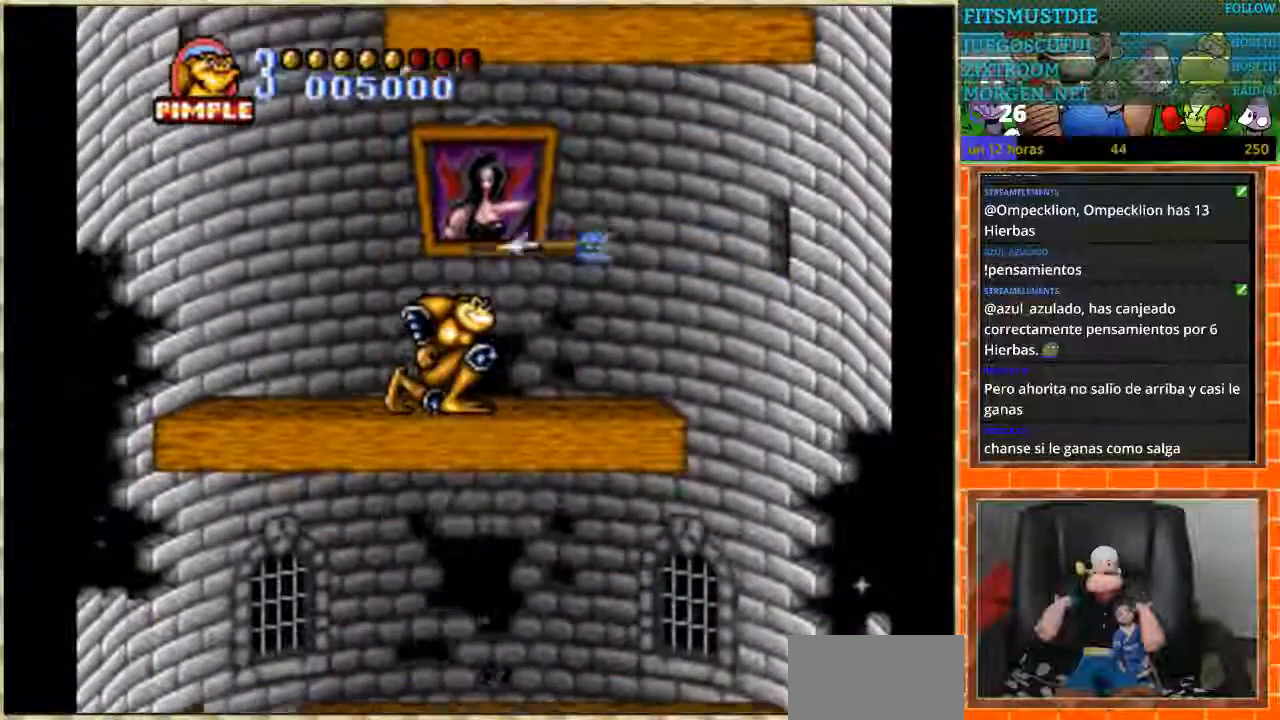
{"buttons": ["DPAD_RIGHT"], "events": [[368, "DPAD_DOWN", "up"], [401, "DPAD_RIGHT", "down"]]}
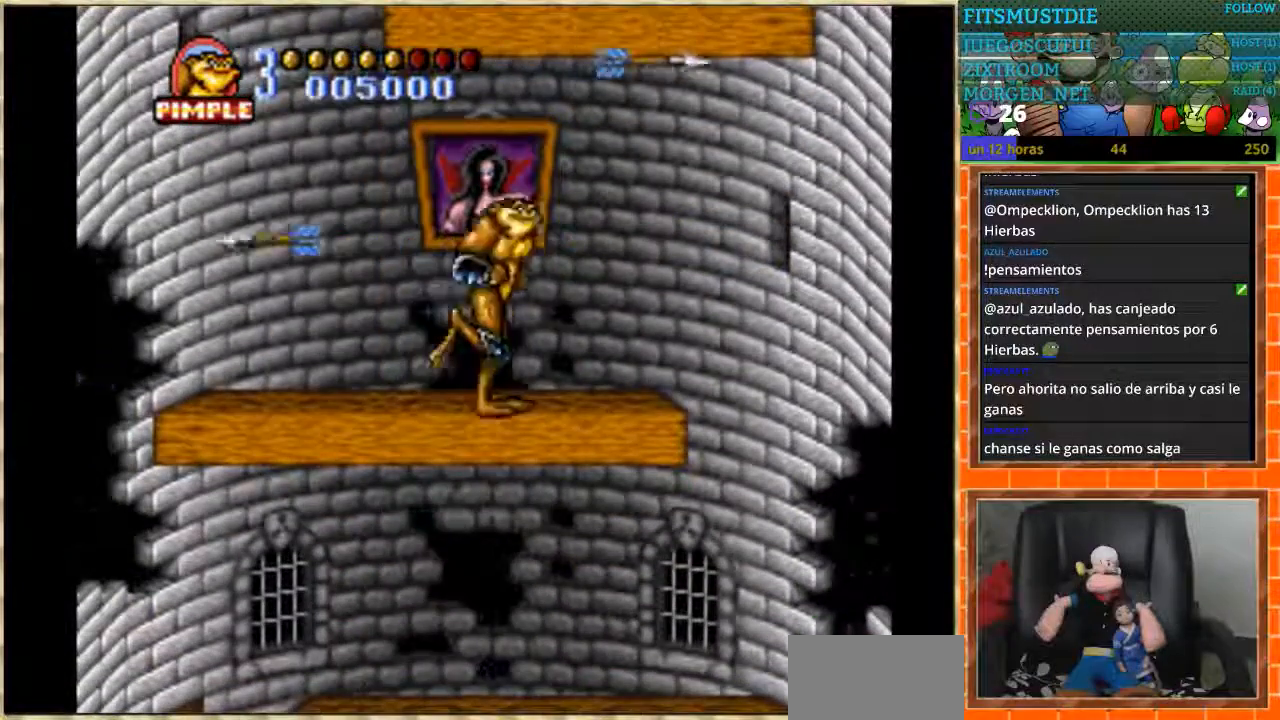
{"buttons": ["DPAD_LEFT"], "events": [[400, "DPAD_RIGHT", "up"], [434, "DPAD_LEFT", "down"]]}
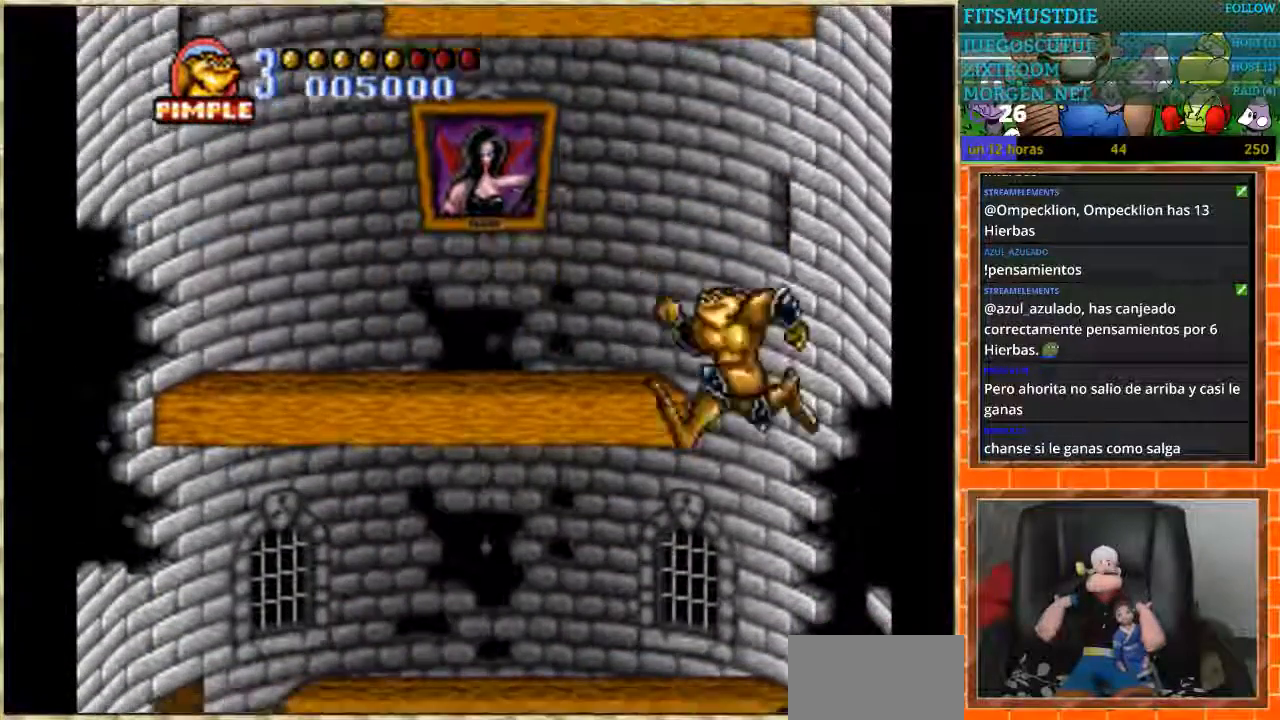
{"buttons": ["DPAD_LEFT"], "events": []}
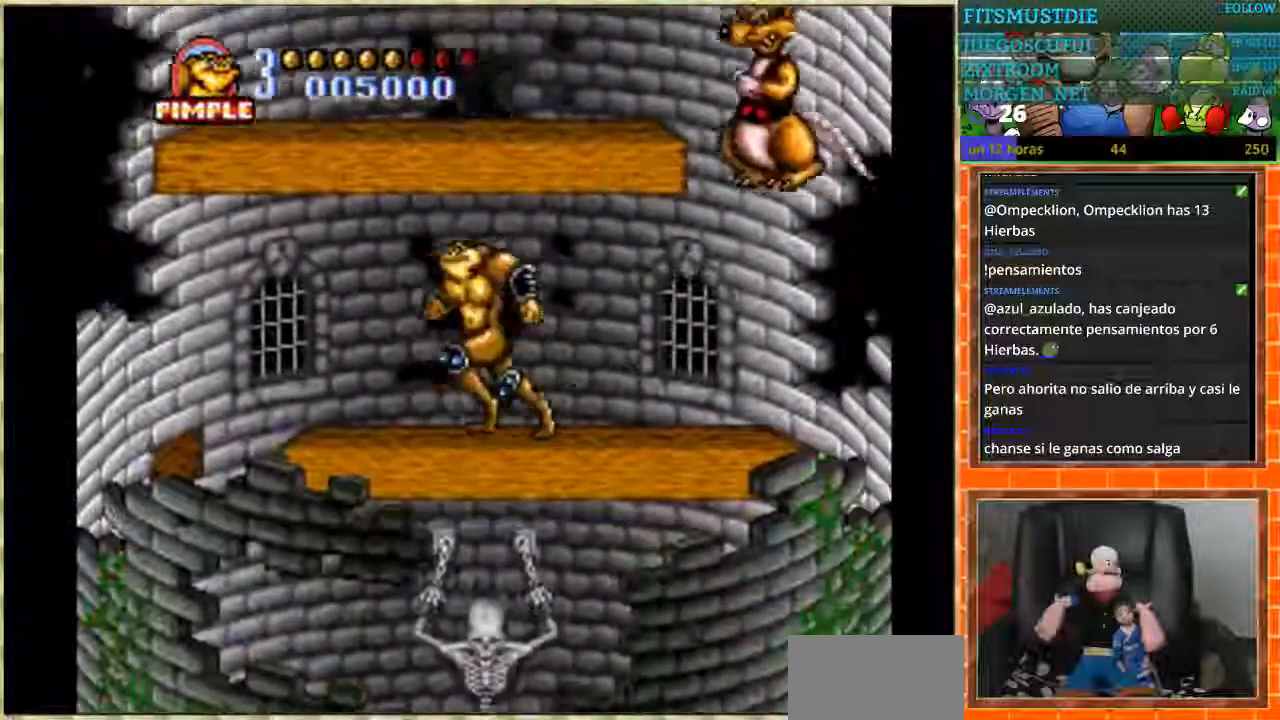
{"buttons": ["DPAD_RIGHT"], "events": [[367, "DPAD_LEFT", "up"], [400, "DPAD_RIGHT", "down"]]}
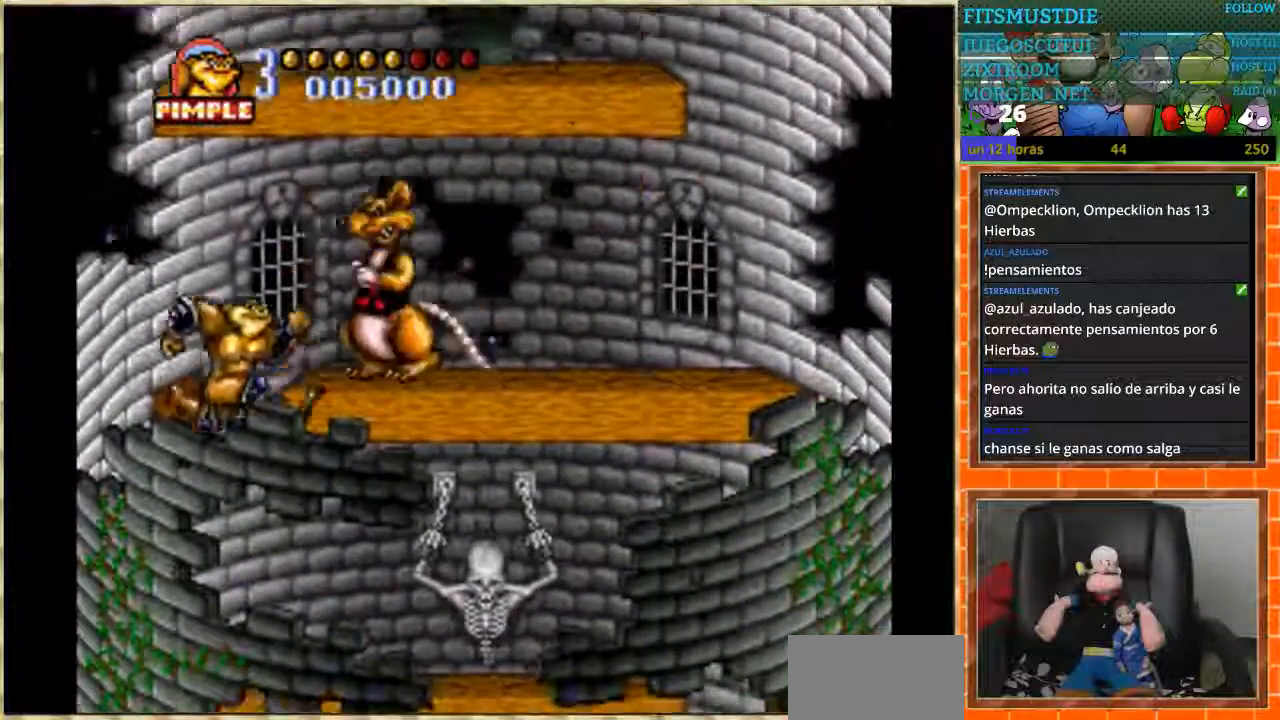
{"buttons": ["DPAD_RIGHT"], "events": []}
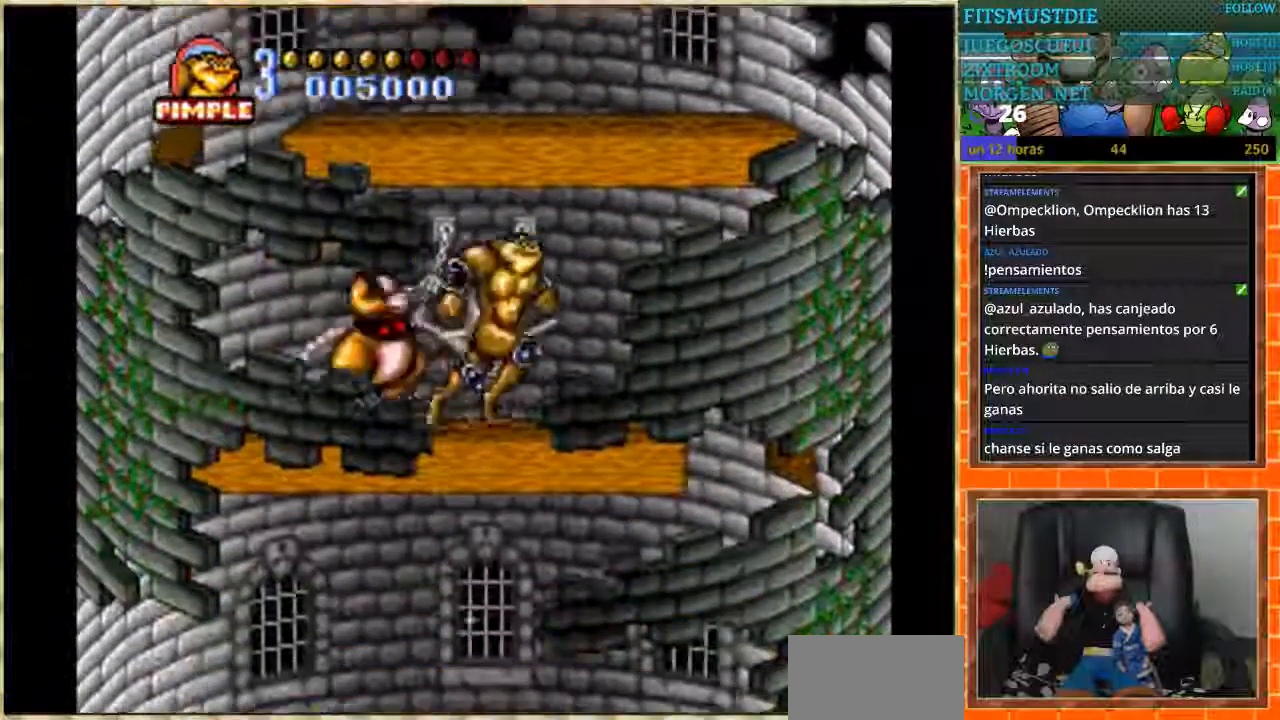
{"buttons": ["DPAD_LEFT"], "events": [[400, "DPAD_LEFT", "down"], [400, "DPAD_RIGHT", "up"]]}
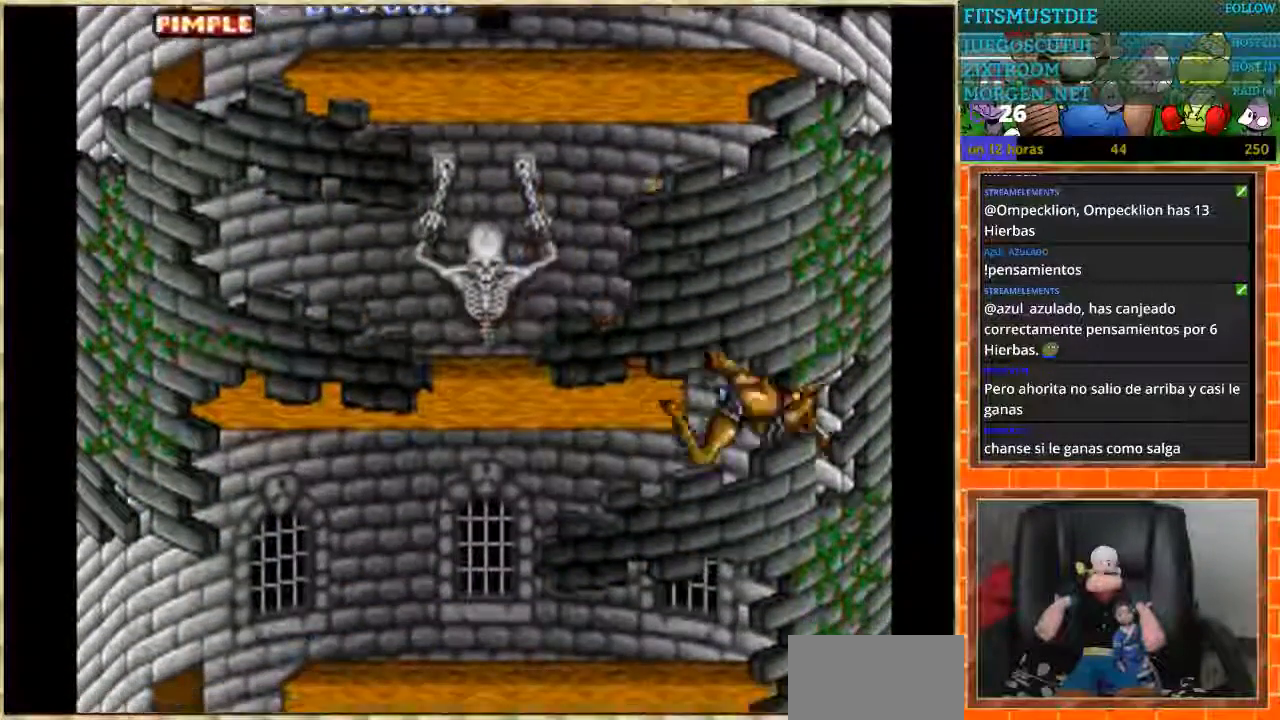
{"buttons": ["DPAD_LEFT"], "events": []}
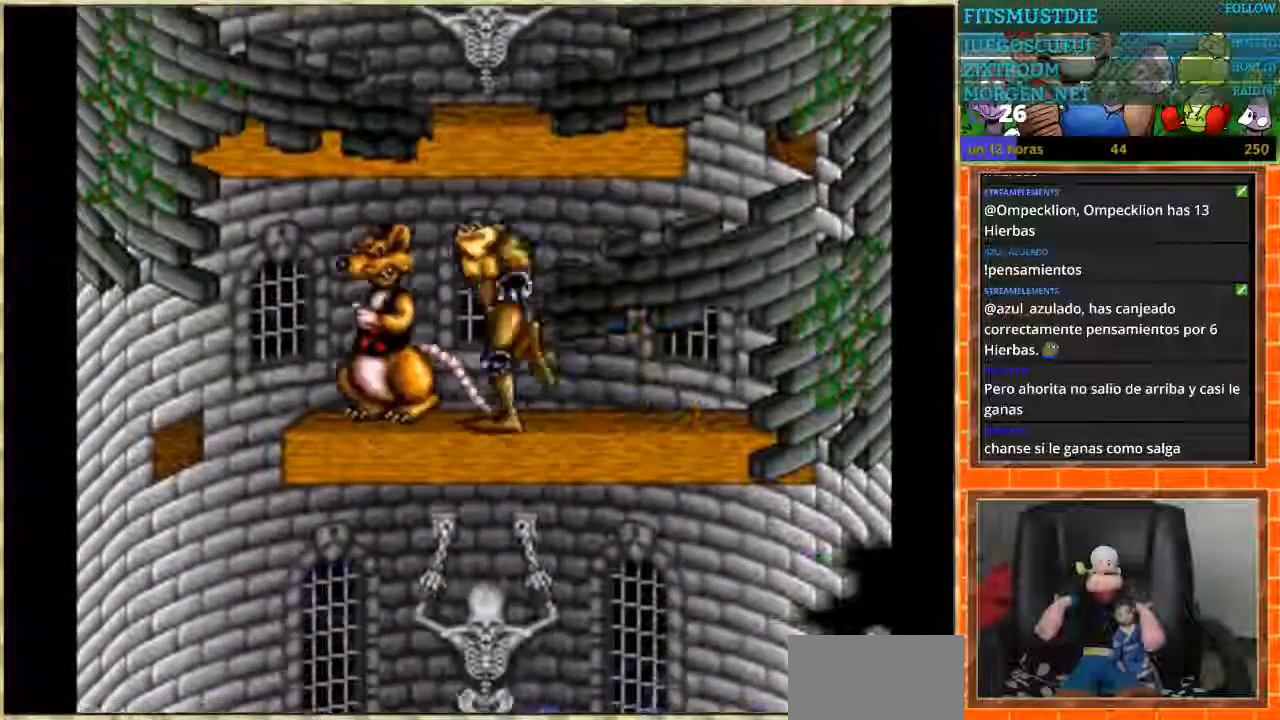
{"buttons": [], "events": [[367, "DPAD_LEFT", "up"], [400, "DPAD_RIGHT", "down"], [500, "DPAD_RIGHT", "up"]]}
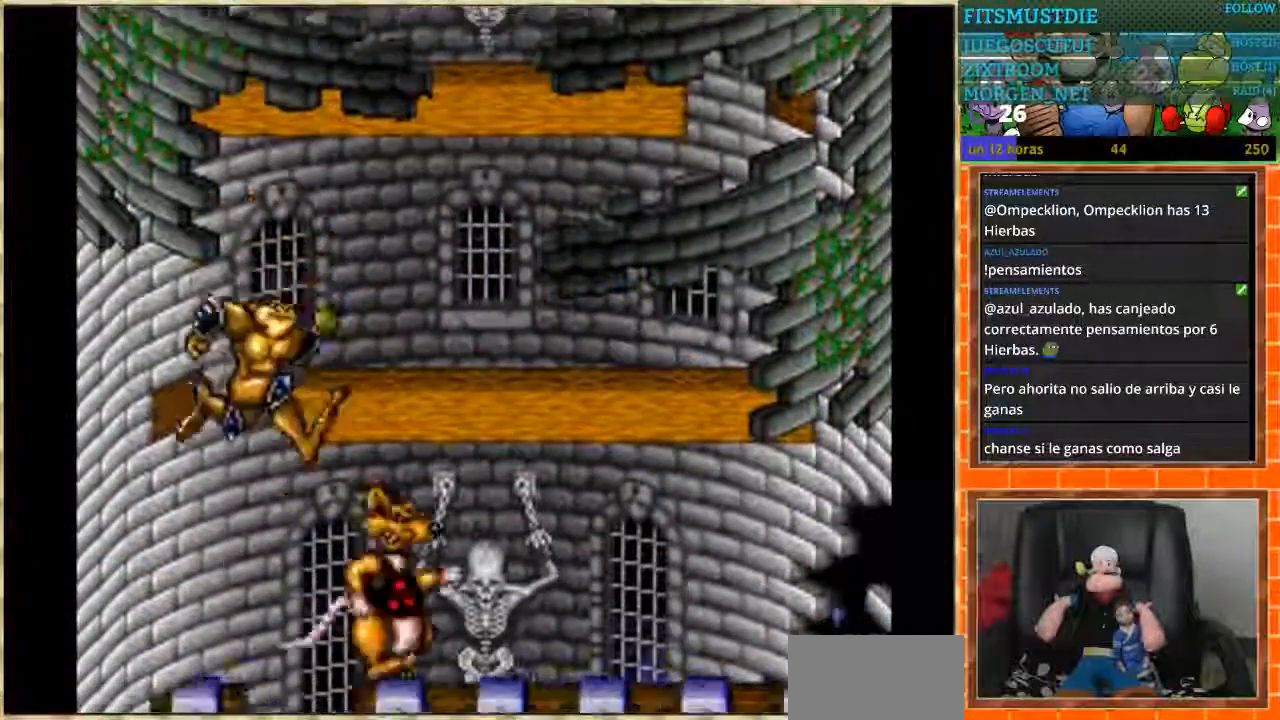
{"buttons": ["DPAD_RIGHT"], "events": [[234, "DPAD_RIGHT", "down"], [368, "DPAD_RIGHT", "up"], [468, "DPAD_RIGHT", "down"]]}
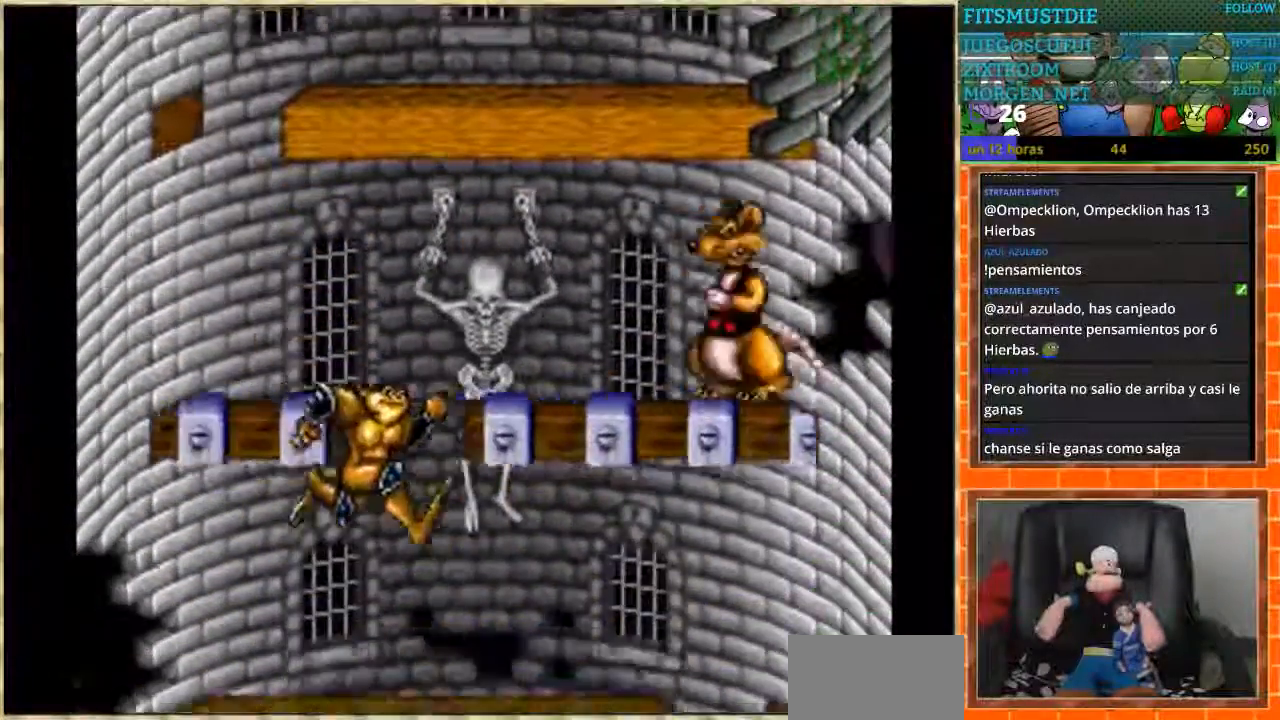
{"buttons": ["DPAD_RIGHT"], "events": []}
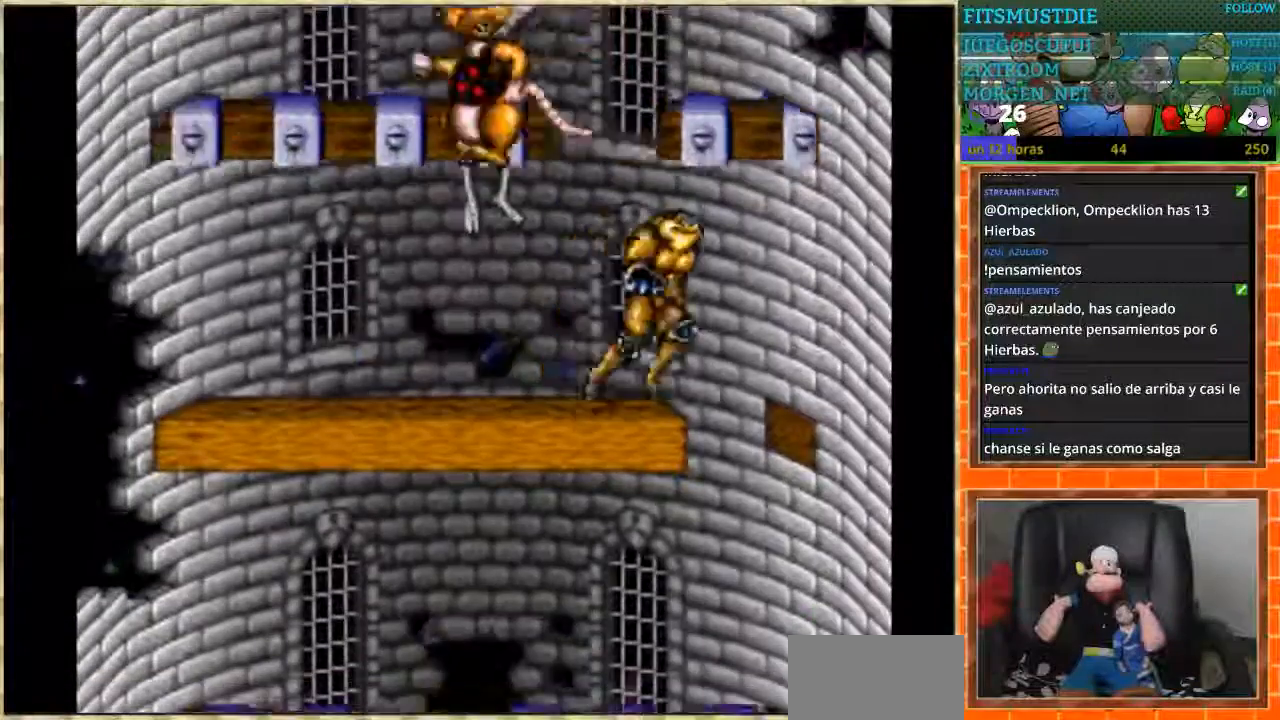
{"buttons": ["DPAD_LEFT"], "events": [[134, "DPAD_RIGHT", "up"], [167, "DPAD_LEFT", "down"]]}
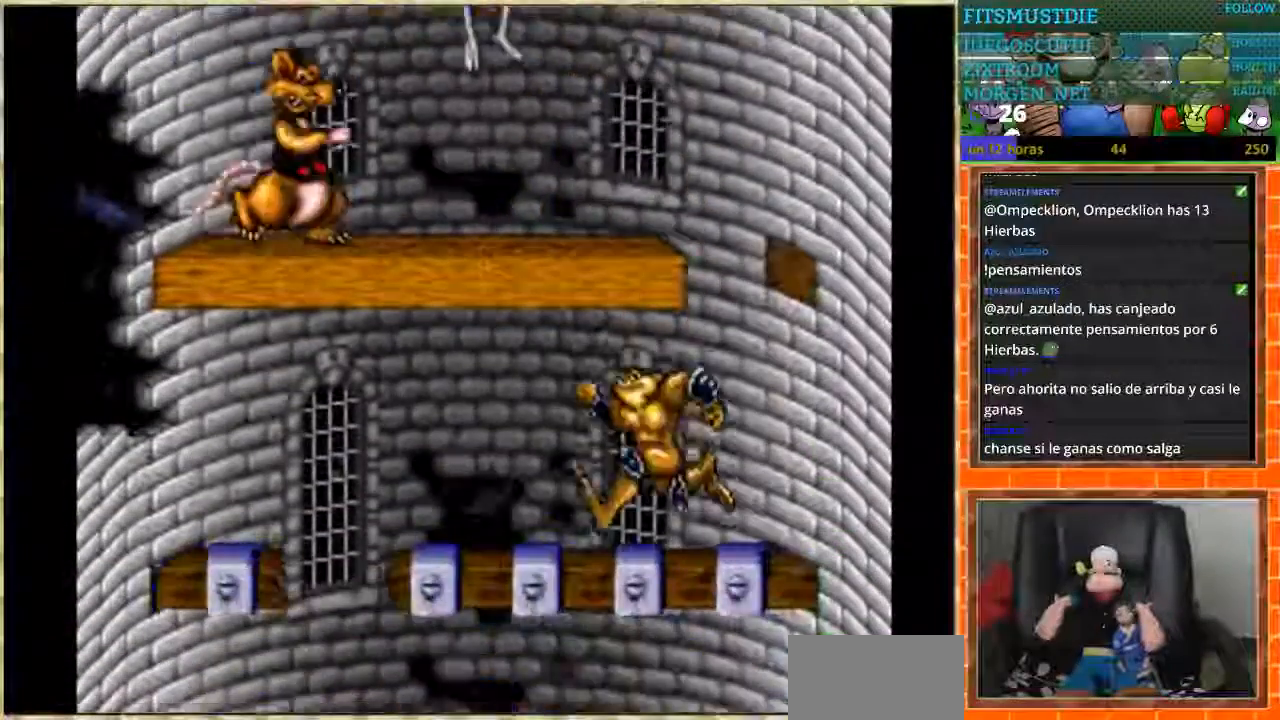
{"buttons": ["DPAD_RIGHT"], "events": [[434, "DPAD_LEFT", "up"], [434, "DPAD_RIGHT", "down"]]}
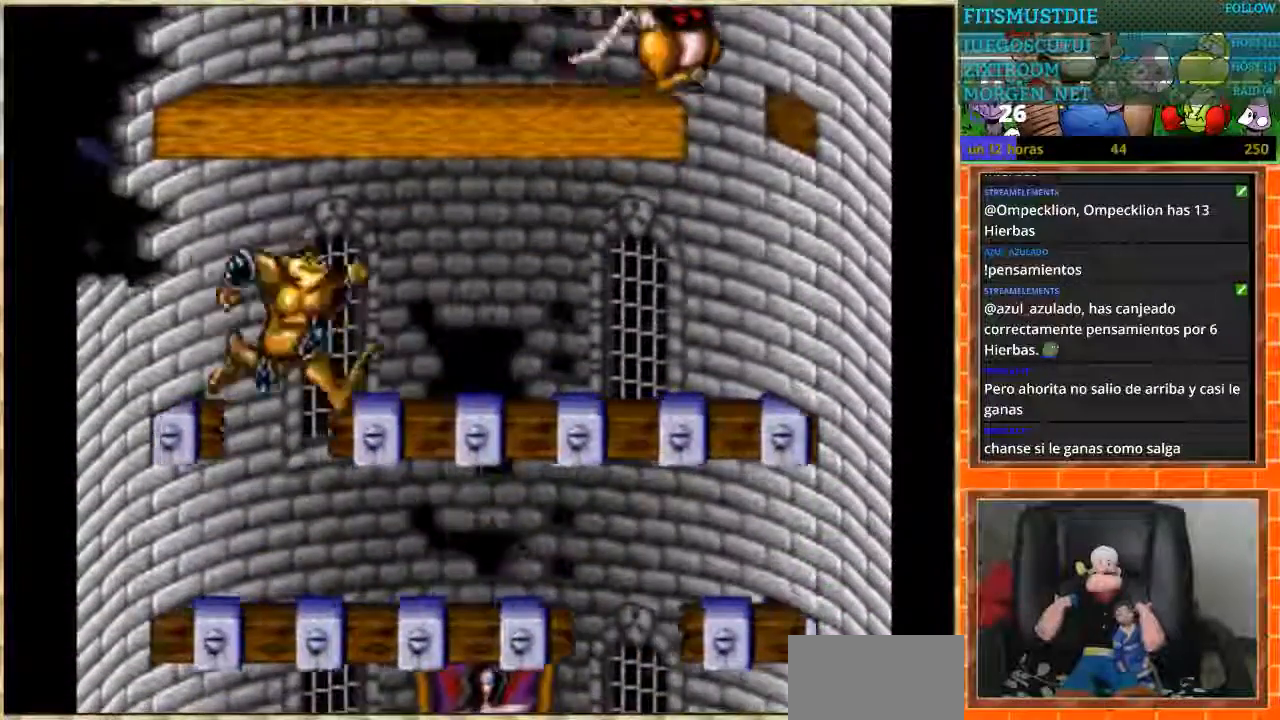
{"buttons": ["DPAD_RIGHT"], "events": []}
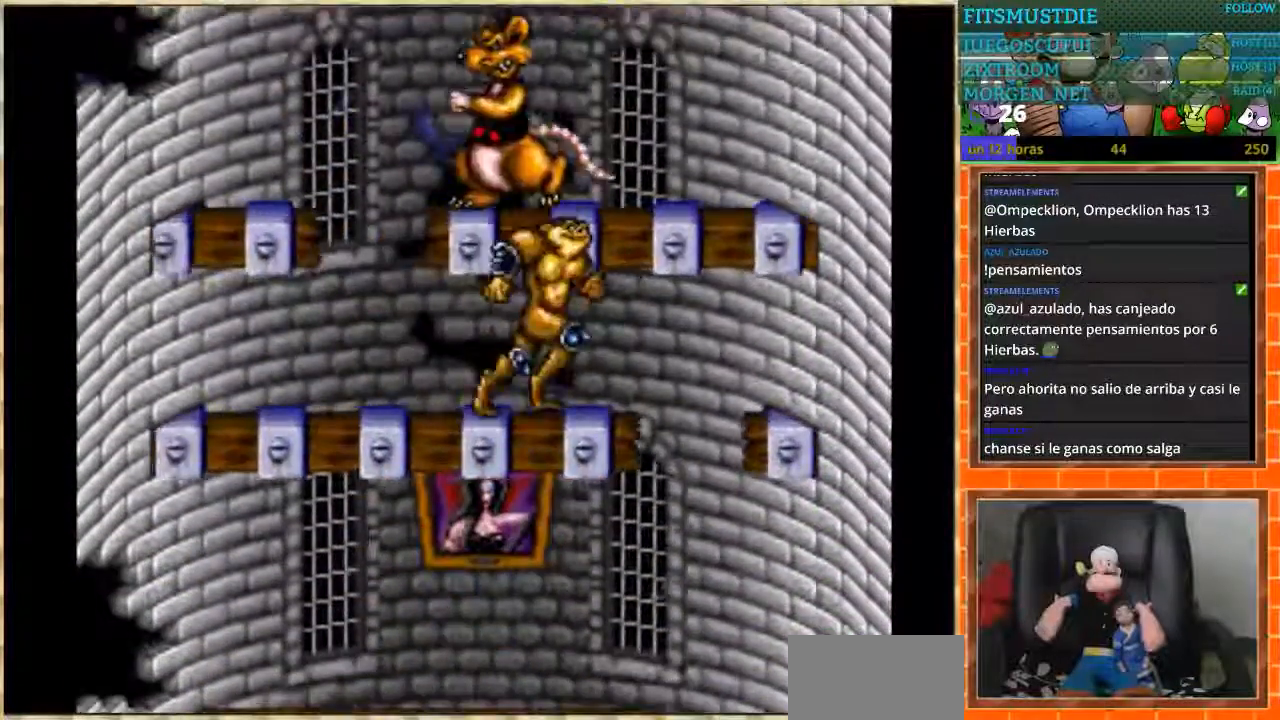
{"buttons": ["DPAD_RIGHT"], "events": []}
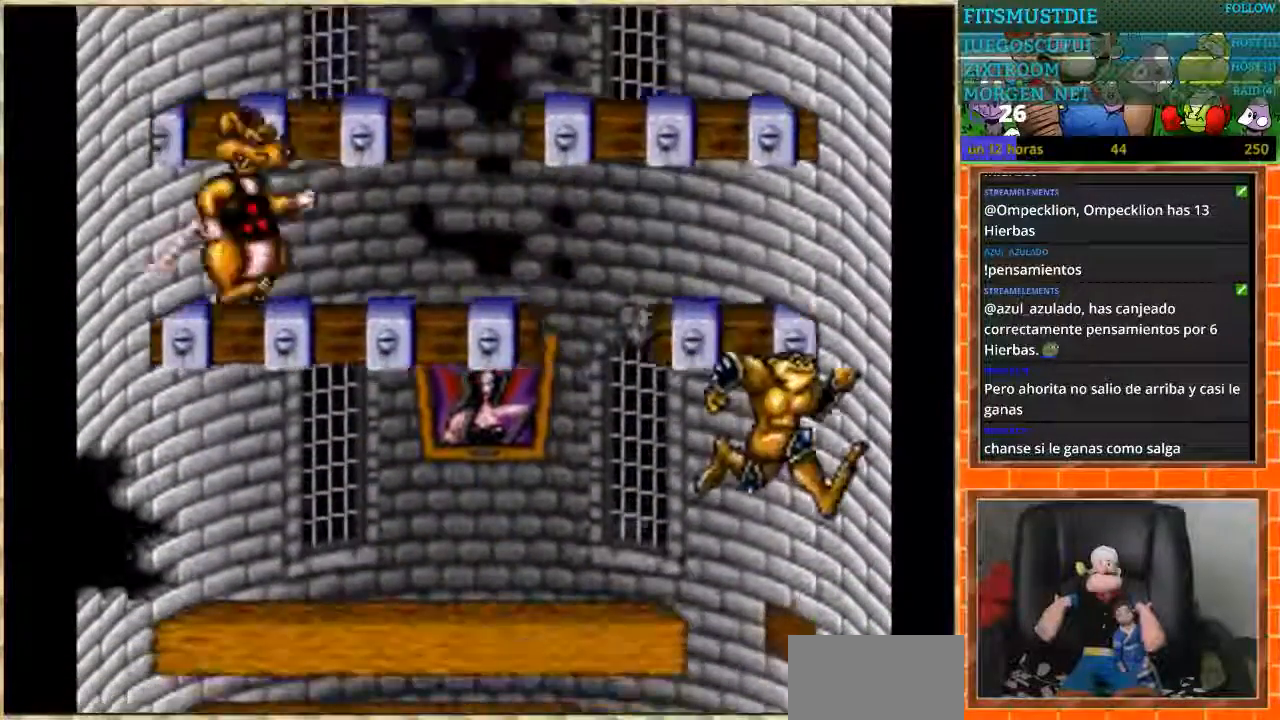
{"buttons": ["DPAD_LEFT"], "events": [[67, "DPAD_RIGHT", "up"], [101, "DPAD_LEFT", "down"]]}
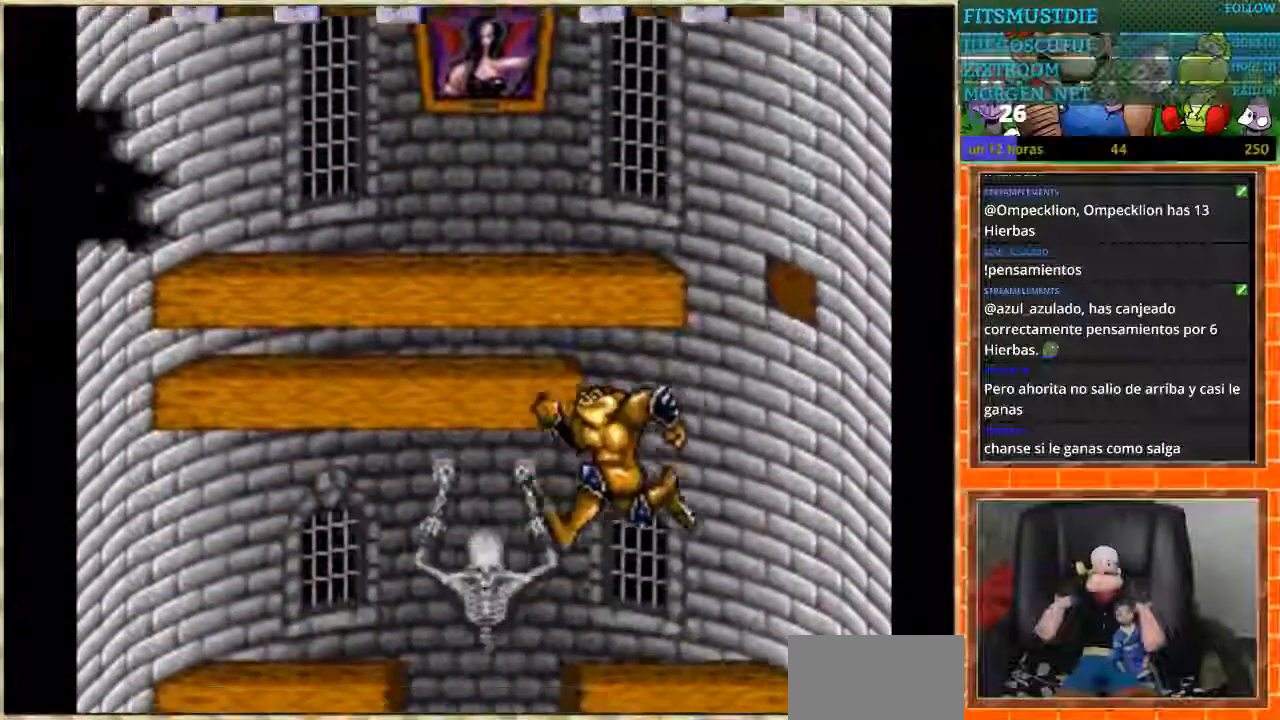
{"buttons": ["DPAD_RIGHT"], "events": [[300, "DPAD_LEFT", "up"], [434, "DPAD_RIGHT", "down"]]}
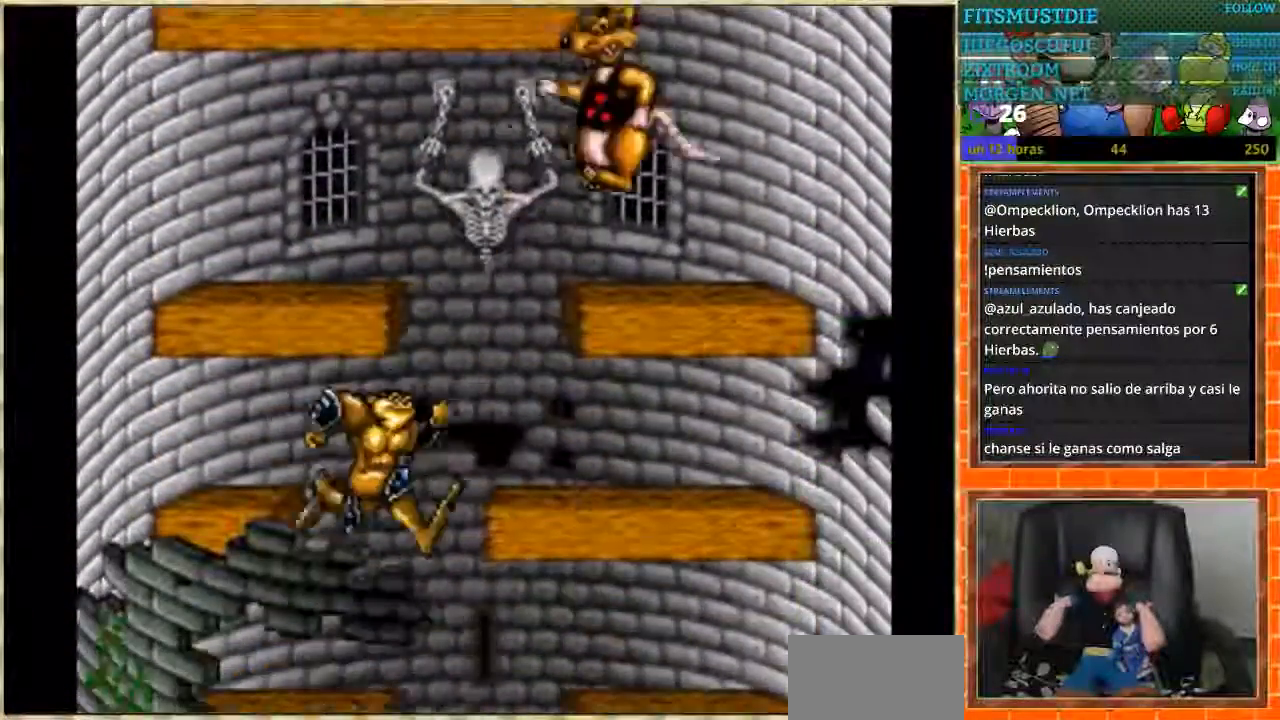
{"buttons": ["DPAD_LEFT"], "events": [[334, "DPAD_RIGHT", "up"], [368, "DPAD_LEFT", "down"]]}
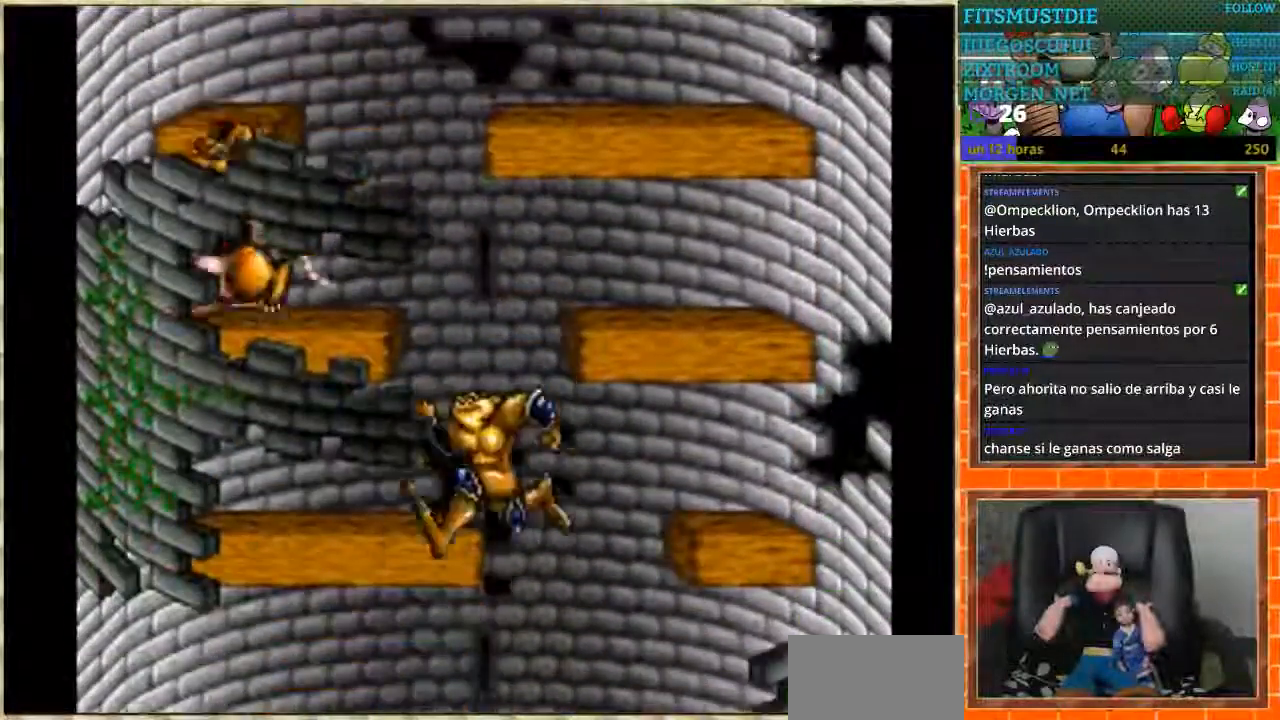
{"buttons": ["DPAD_LEFT"], "events": [[67, "DPAD_LEFT", "up"], [133, "DPAD_RIGHT", "down"], [434, "DPAD_RIGHT", "up"], [467, "DPAD_LEFT", "down"]]}
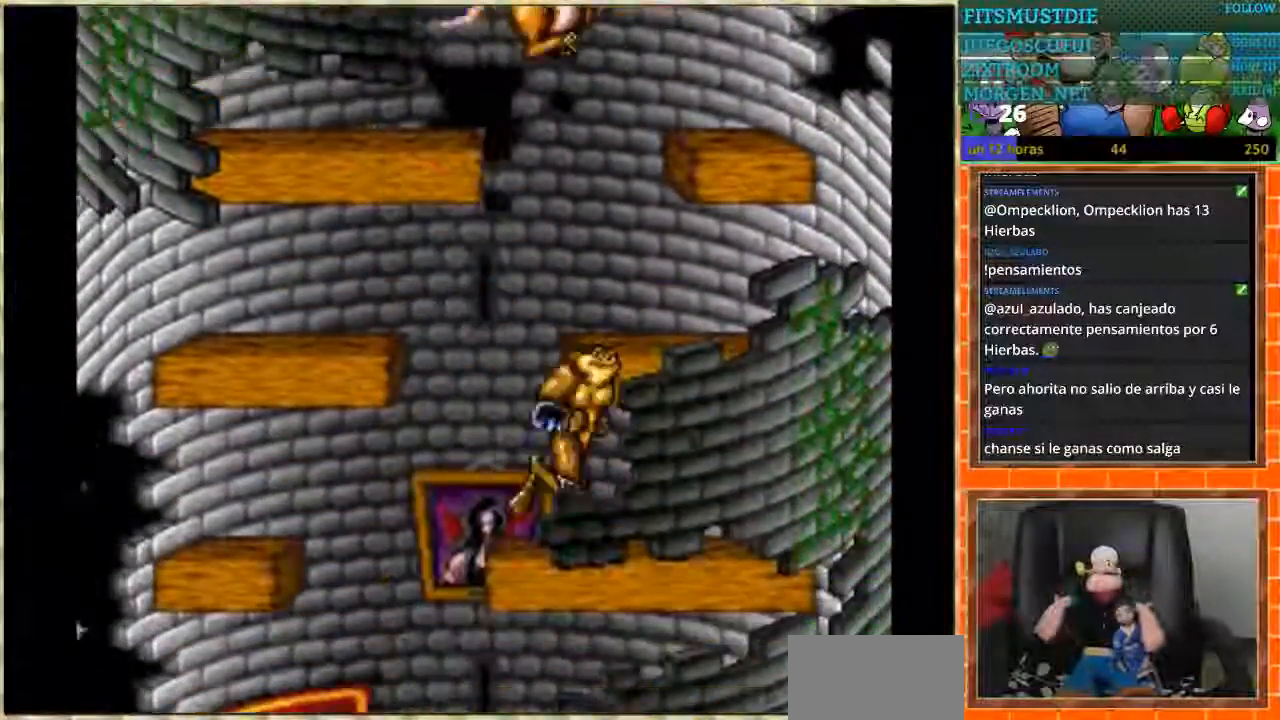
{"buttons": ["DPAD_RIGHT"], "events": [[434, "DPAD_LEFT", "up"], [434, "DPAD_RIGHT", "down"]]}
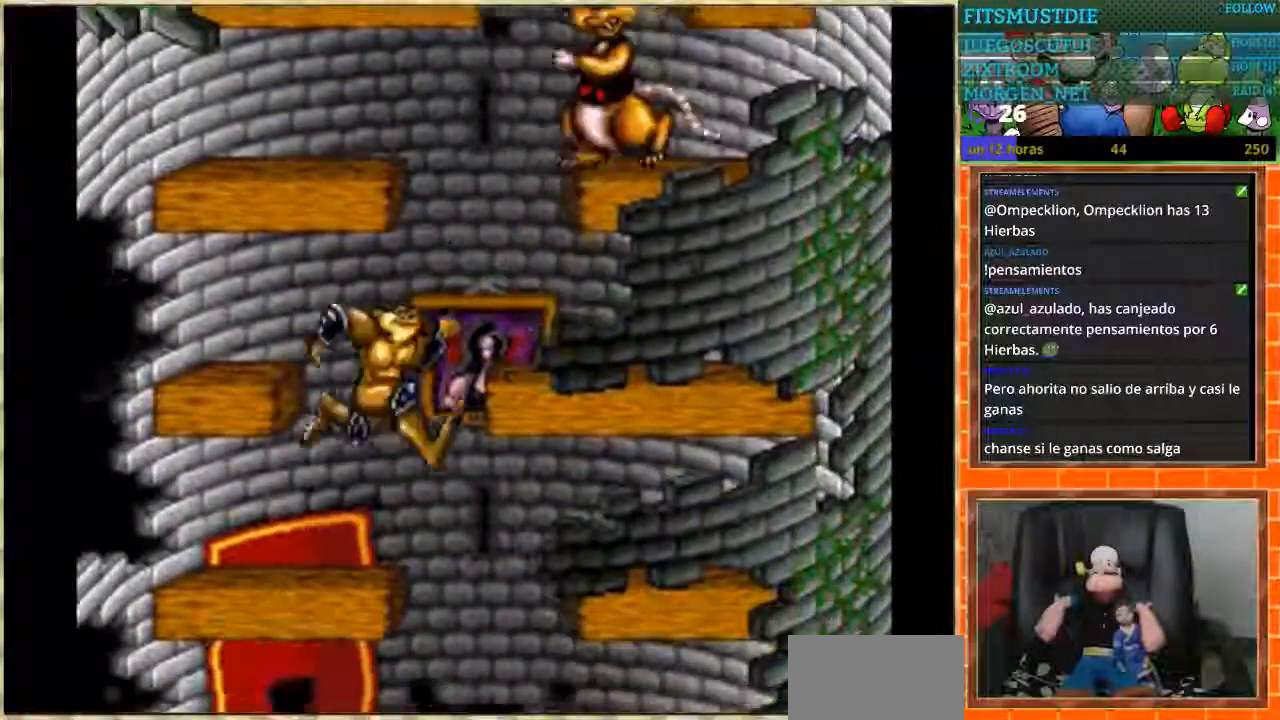
{"buttons": ["DPAD_LEFT"], "events": [[400, "DPAD_RIGHT", "up"], [434, "DPAD_LEFT", "down"]]}
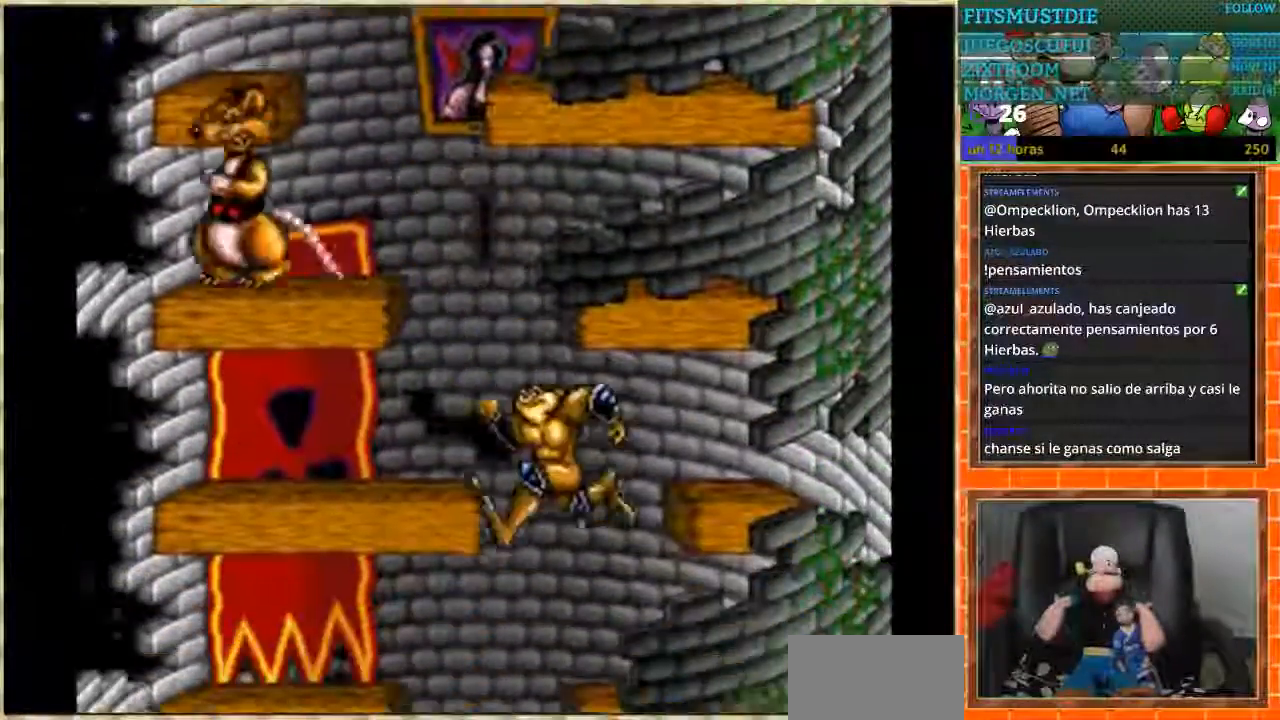
{"buttons": ["DPAD_RIGHT"], "events": [[134, "DPAD_LEFT", "up"], [234, "DPAD_LEFT", "down"], [368, "DPAD_LEFT", "up"], [468, "DPAD_RIGHT", "down"]]}
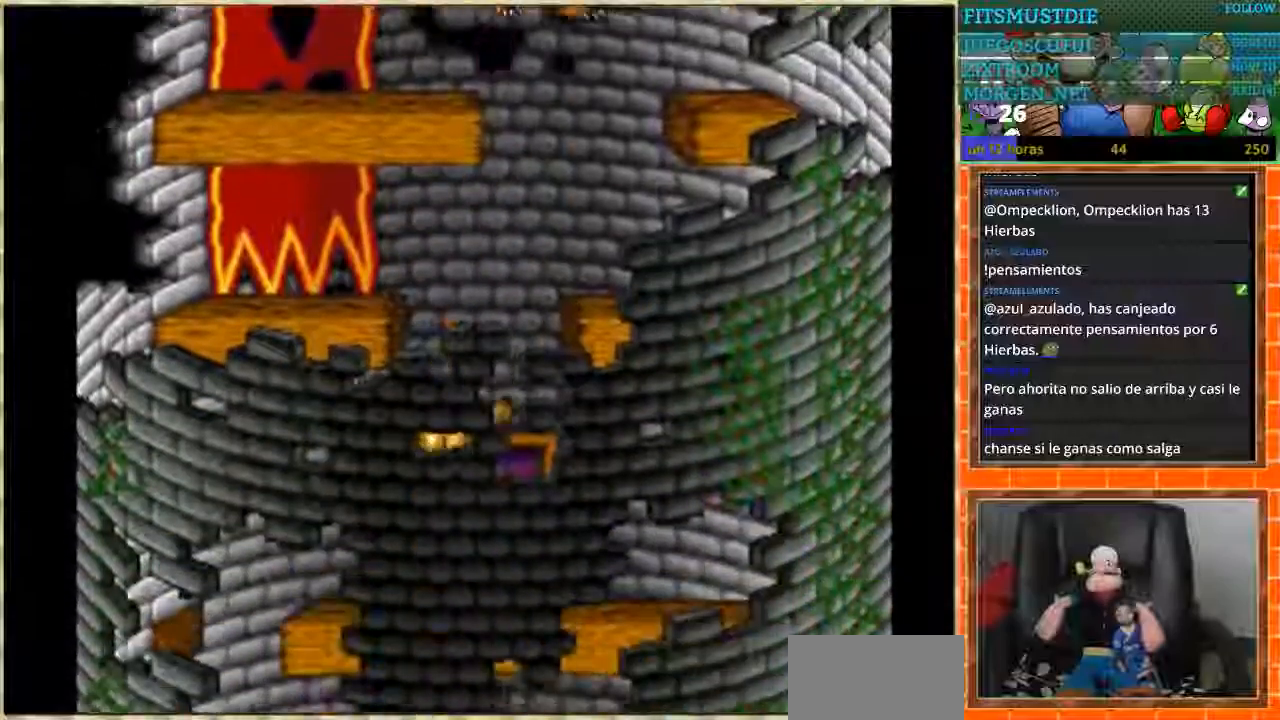
{"buttons": ["DPAD_LEFT"], "events": [[234, "DPAD_RIGHT", "up"], [300, "DPAD_LEFT", "down"]]}
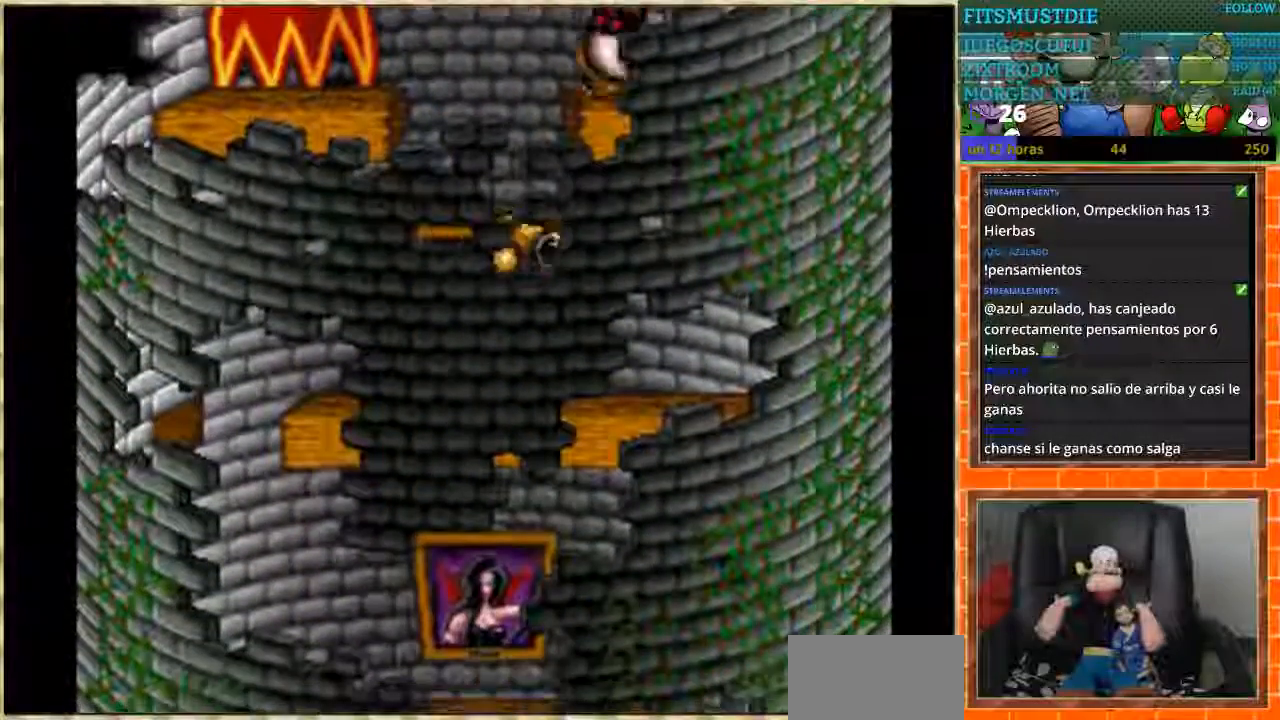
{"buttons": ["DPAD_RIGHT"], "events": [[401, "DPAD_LEFT", "up"], [401, "DPAD_RIGHT", "down"]]}